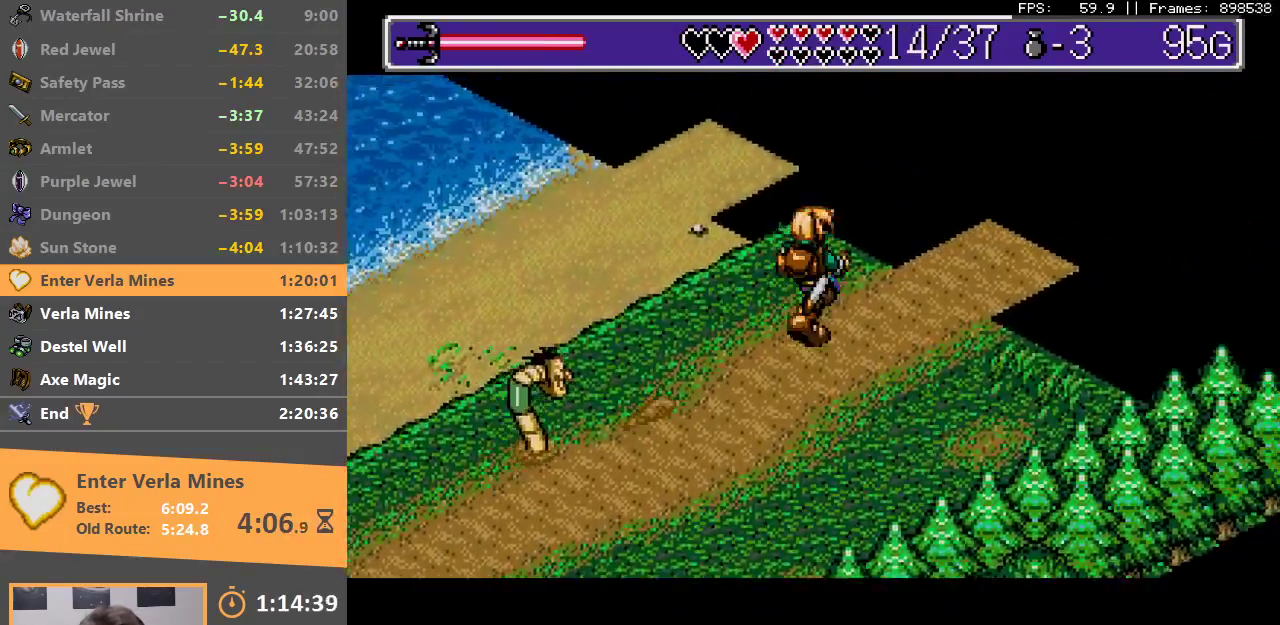
Gameplay with a controller; each line is a JSON object with the inputs held at the frame after it. "events" lists button and stick changes between this image and that frame as [ms after this image, input, new state], when the widget could be followed in between. Not read: DPAD_LEFT DPAD_RIGHT DPAD_UP L3 R3.
{"buttons": [], "events": []}
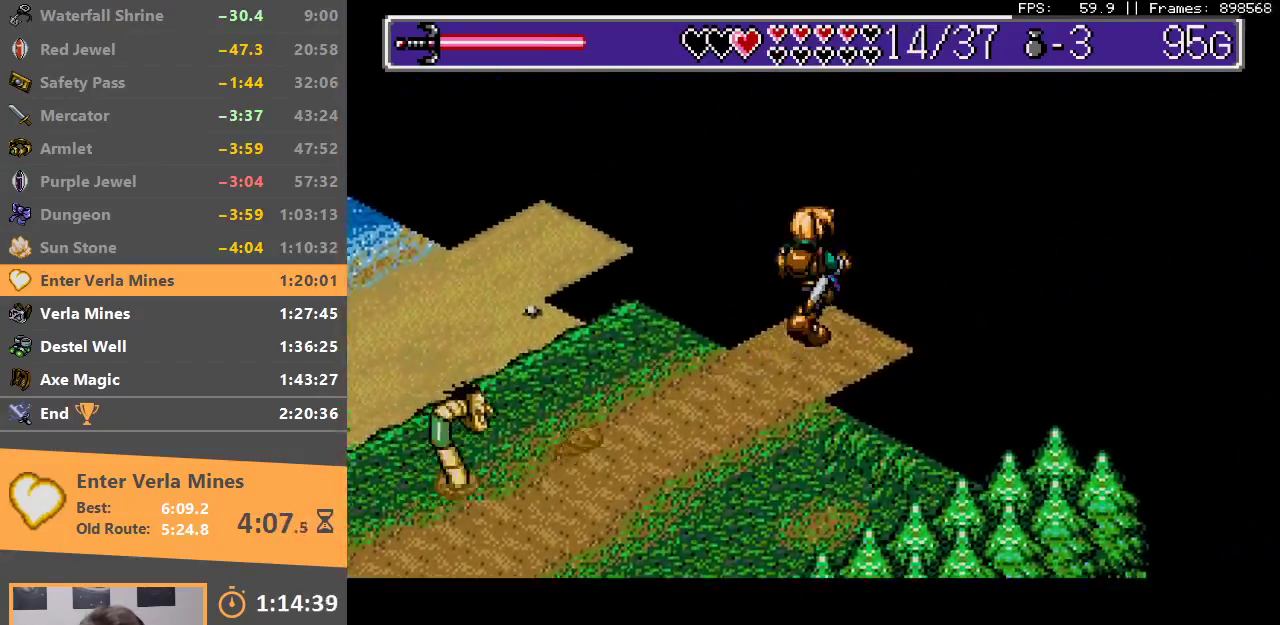
{"buttons": ["B"], "events": [[150, "B", "down"], [217, "A", "down"], [267, "A", "up"], [267, "B", "up"], [333, "B", "down"], [350, "A", "down"], [417, "A", "up"], [433, "B", "up"], [500, "B", "down"]]}
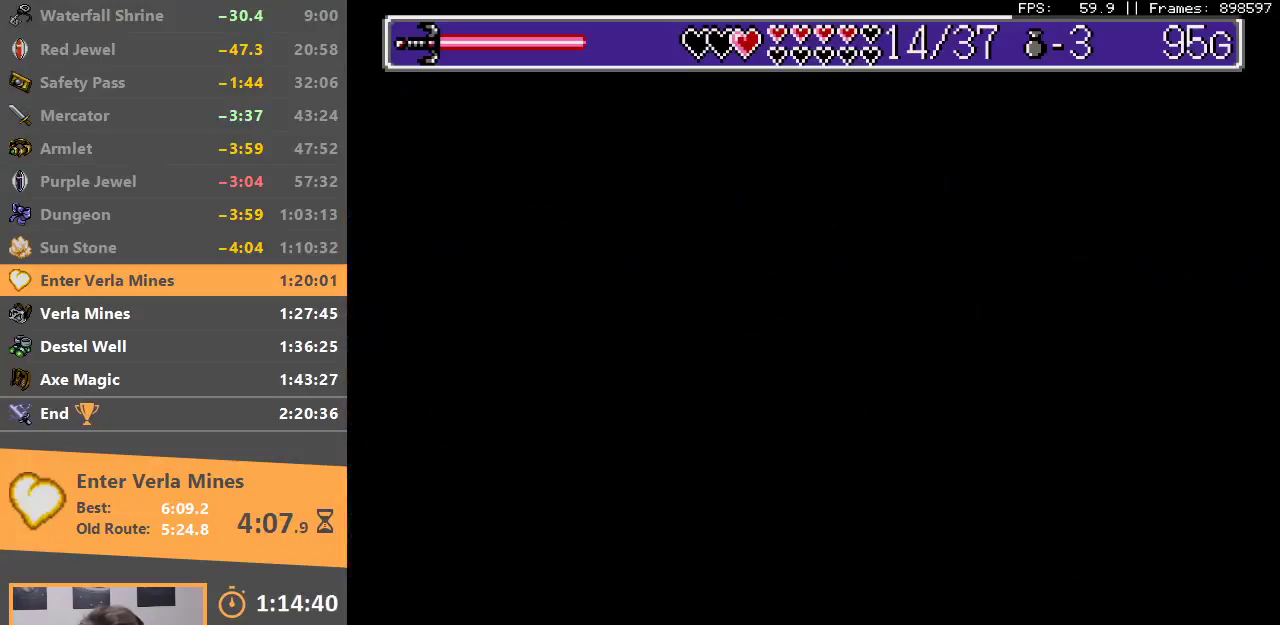
{"buttons": [], "events": [[17, "A", "down"], [83, "A", "up"], [83, "B", "up"], [150, "B", "down"], [167, "A", "down"], [233, "A", "up"], [250, "B", "up"], [317, "B", "down"], [333, "A", "down"], [400, "A", "up"], [400, "B", "up"]]}
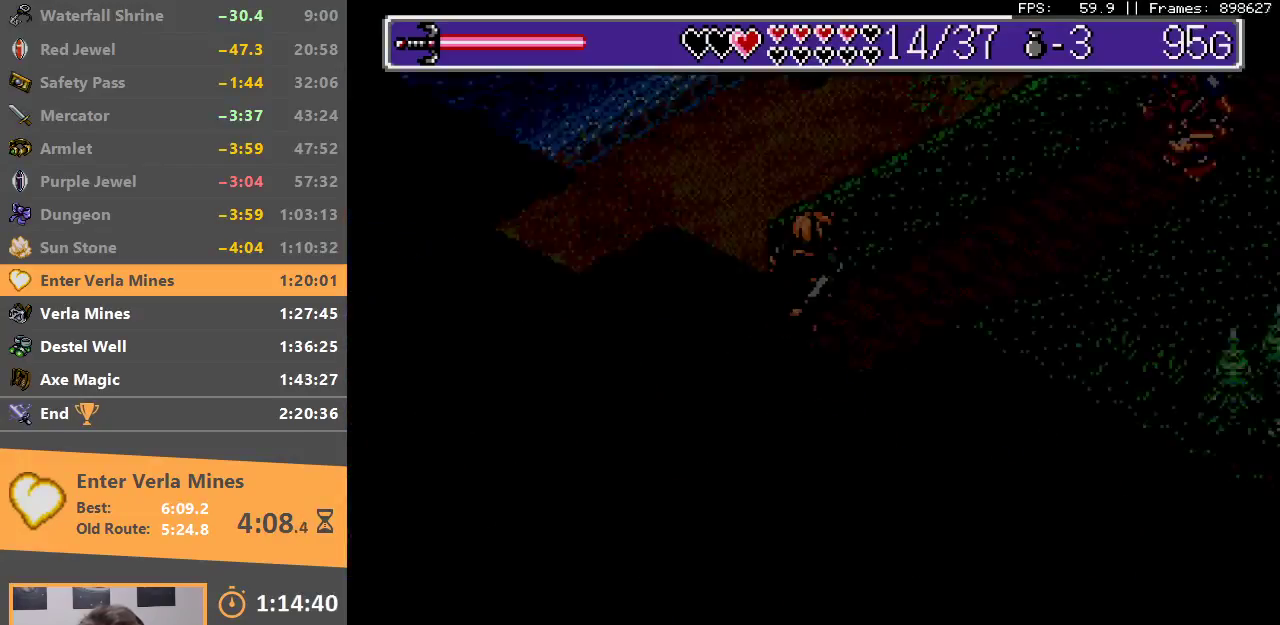
{"buttons": [], "events": []}
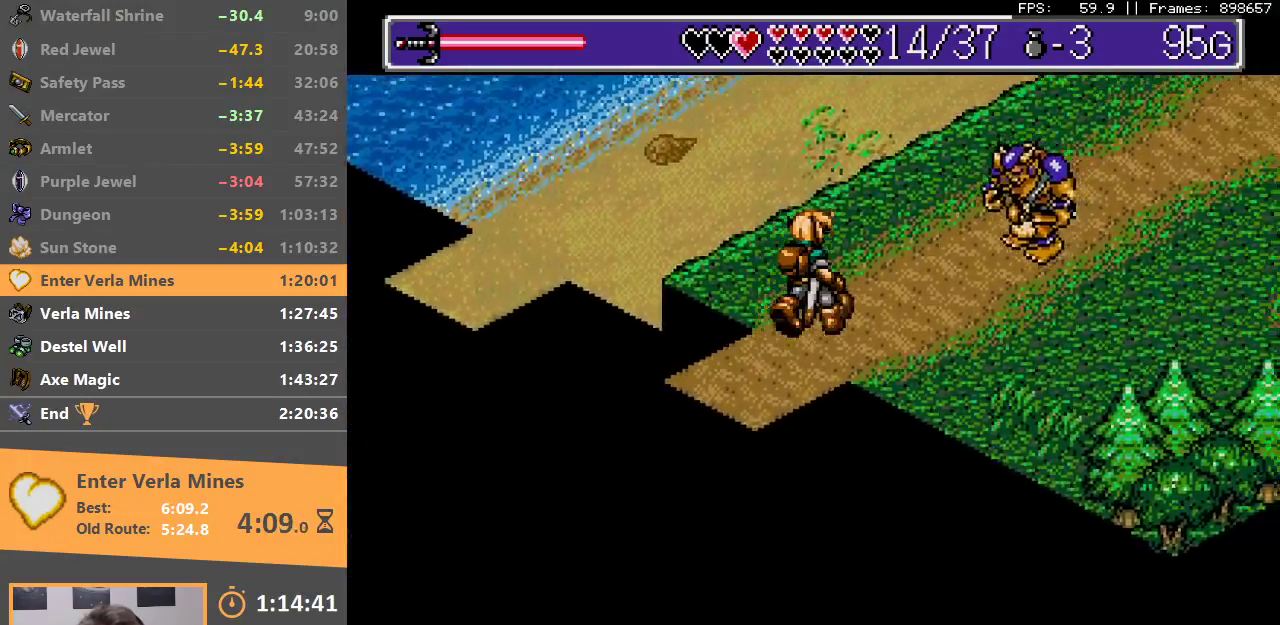
{"buttons": ["B"], "events": [[33, "B", "down"], [50, "A", "down"], [133, "A", "up"], [150, "B", "up"], [200, "B", "down"], [233, "A", "down"], [300, "A", "up"], [300, "B", "up"], [350, "A", "down"], [350, "B", "down"], [433, "A", "up"], [433, "B", "up"], [500, "B", "down"]]}
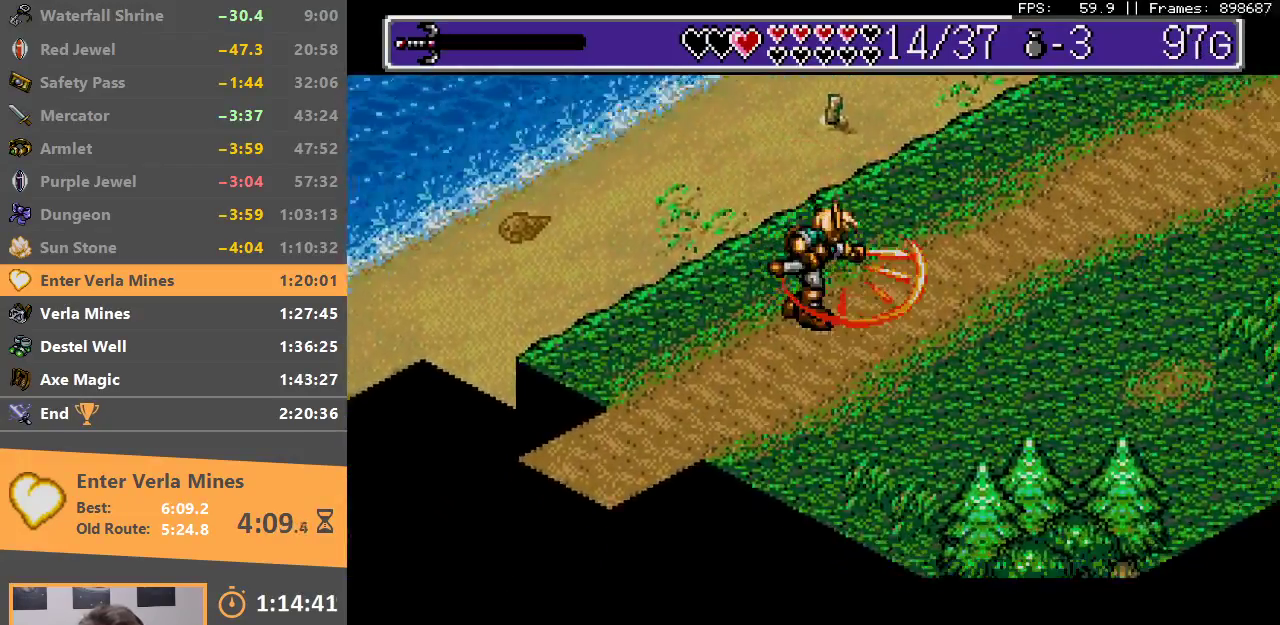
{"buttons": [], "events": [[17, "A", "down"], [67, "A", "up"], [83, "B", "up"]]}
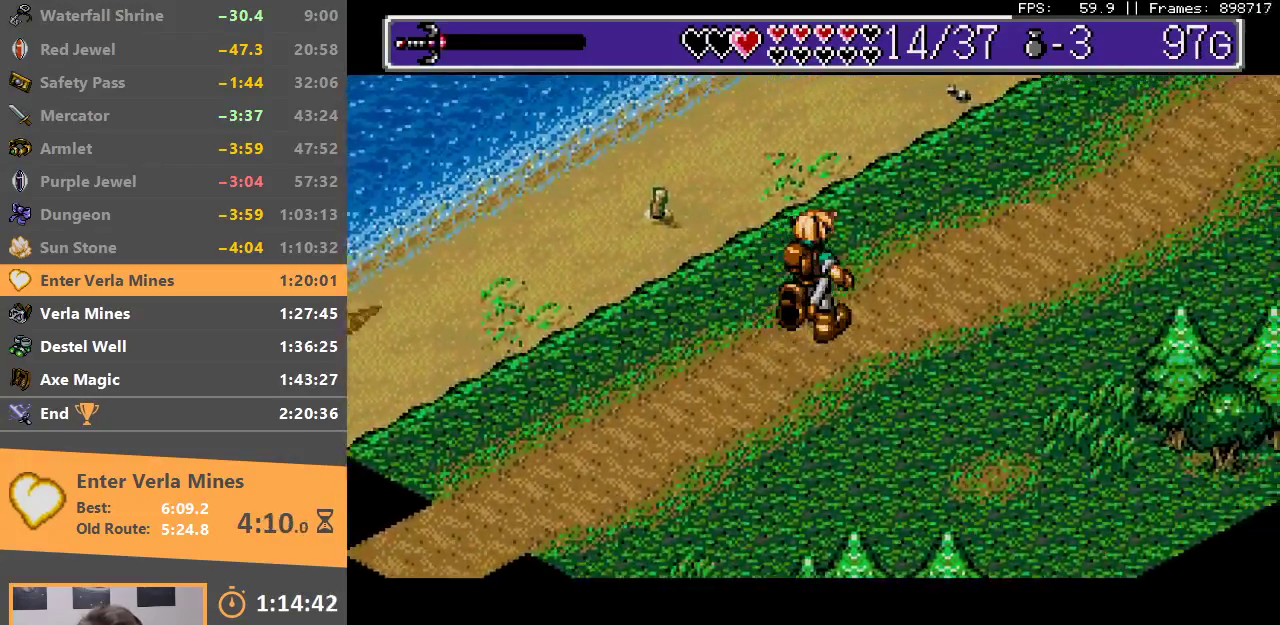
{"buttons": [], "events": []}
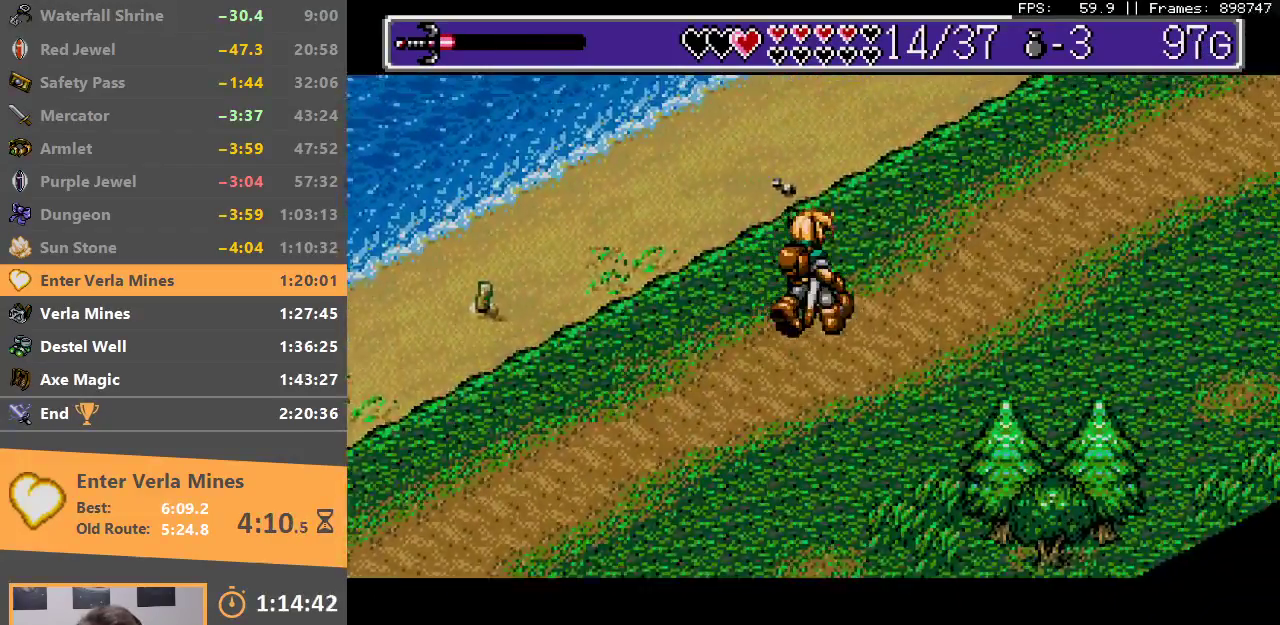
{"buttons": [], "events": []}
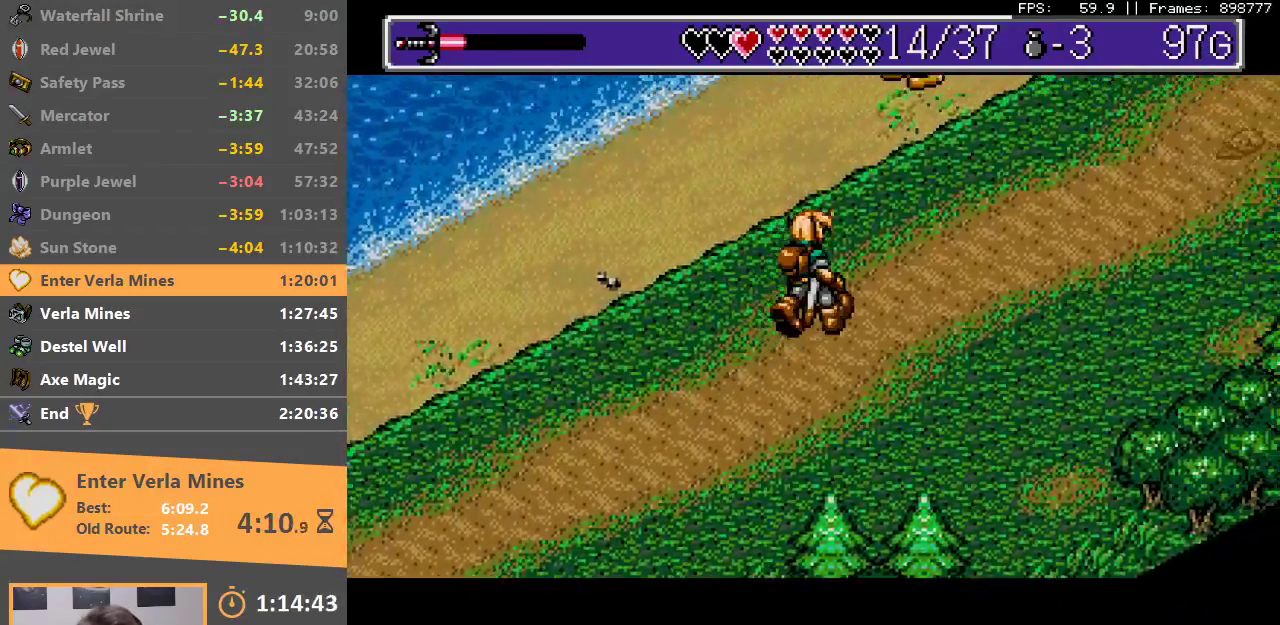
{"buttons": [], "events": []}
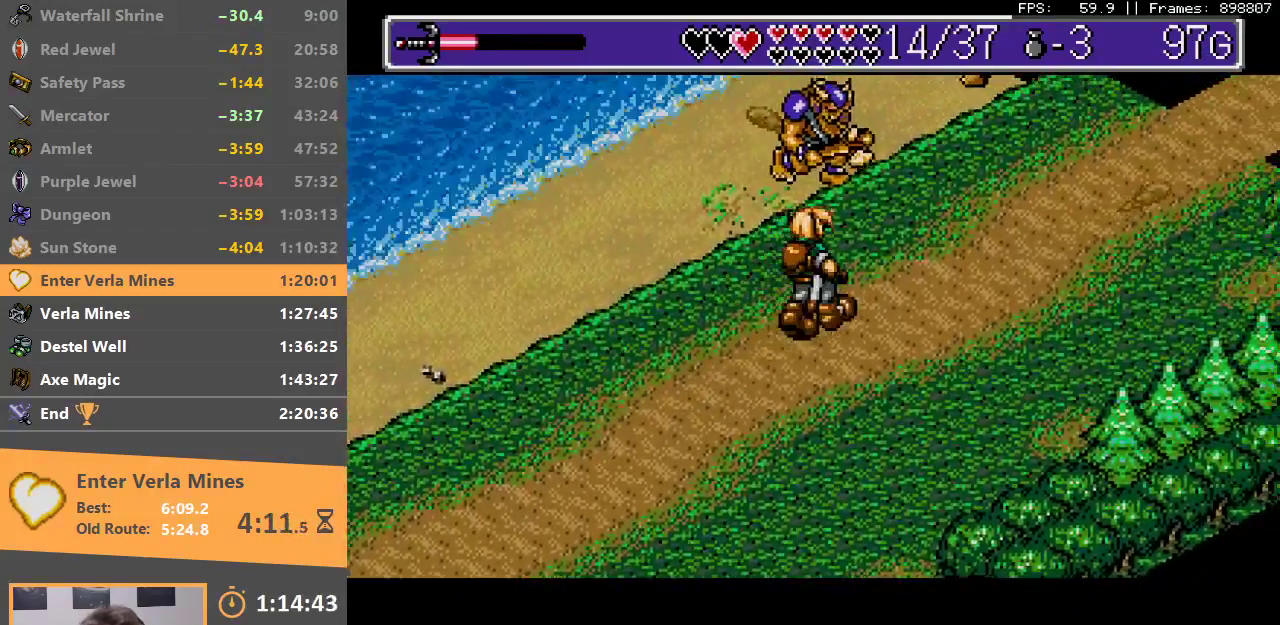
{"buttons": [], "events": []}
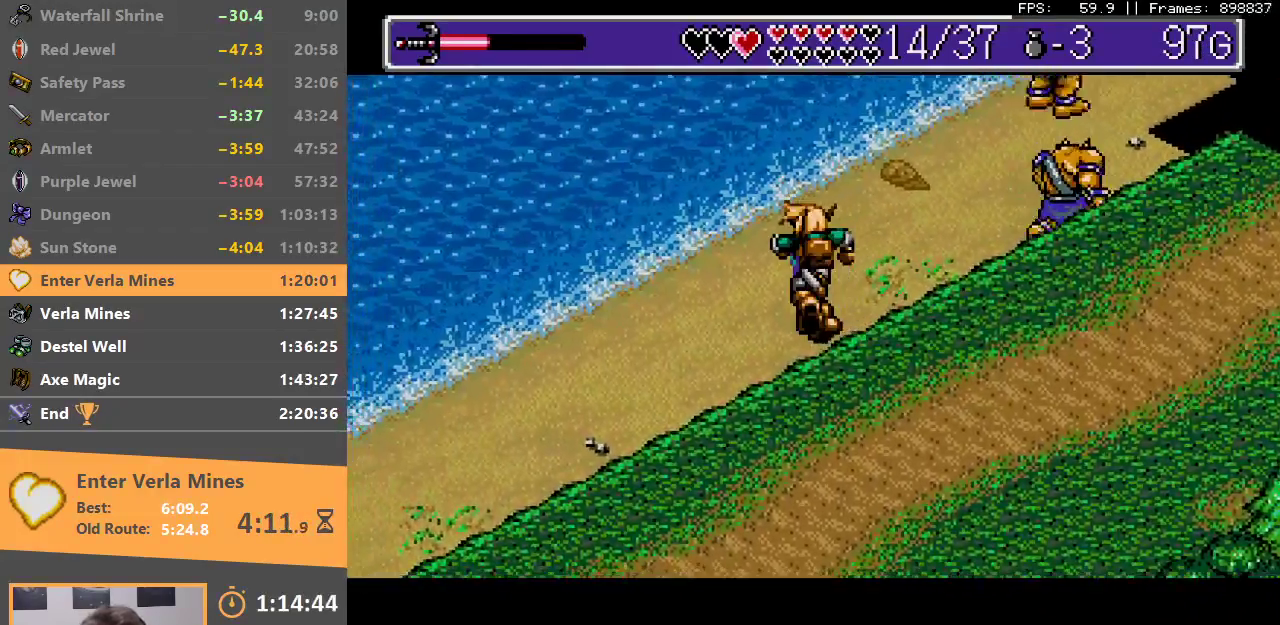
{"buttons": [], "events": [[183, "A", "down"], [183, "B", "down"], [300, "A", "up"], [317, "B", "up"], [367, "B", "down"], [383, "A", "down"], [467, "A", "up"], [467, "B", "up"]]}
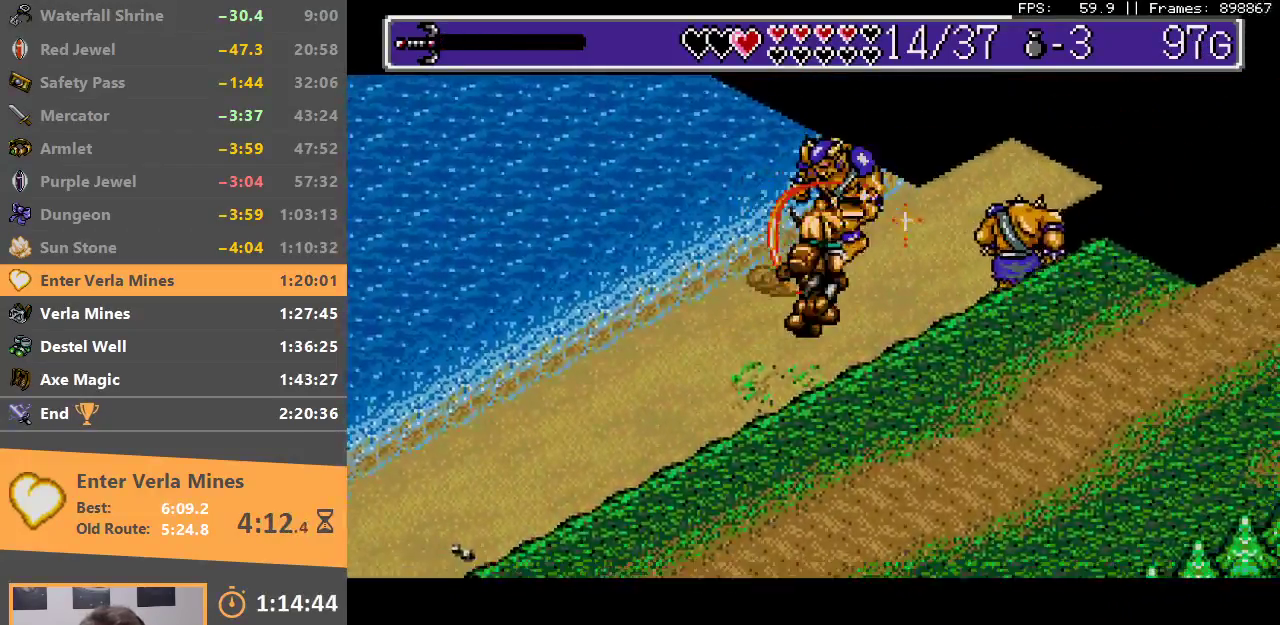
{"buttons": ["A", "B"], "events": [[33, "A", "down"], [33, "B", "down"], [100, "A", "up"], [117, "B", "up"], [167, "B", "down"], [183, "A", "down"], [250, "A", "up"], [250, "B", "up"], [317, "B", "down"], [333, "A", "down"], [400, "A", "up"], [400, "B", "up"], [467, "A", "down"], [467, "B", "down"]]}
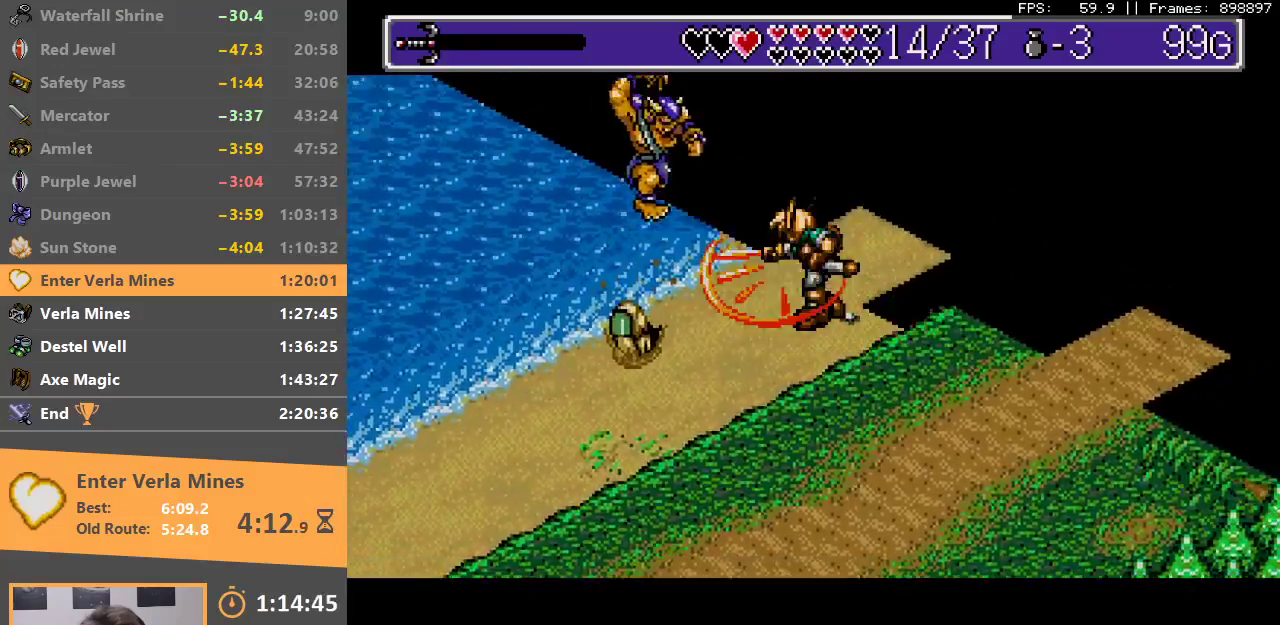
{"buttons": [], "events": [[50, "A", "up"], [83, "B", "up"], [150, "B", "down"], [183, "B", "up"]]}
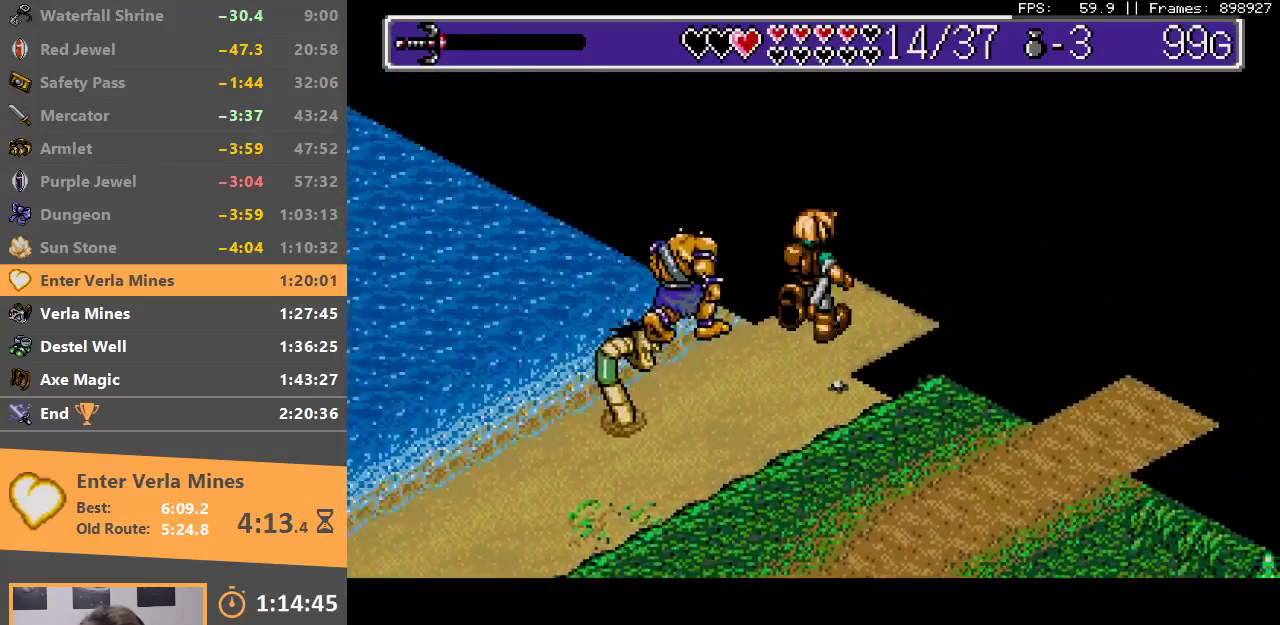
{"buttons": [], "events": [[50, "B", "down"], [317, "B", "up"], [400, "B", "down"], [500, "B", "up"]]}
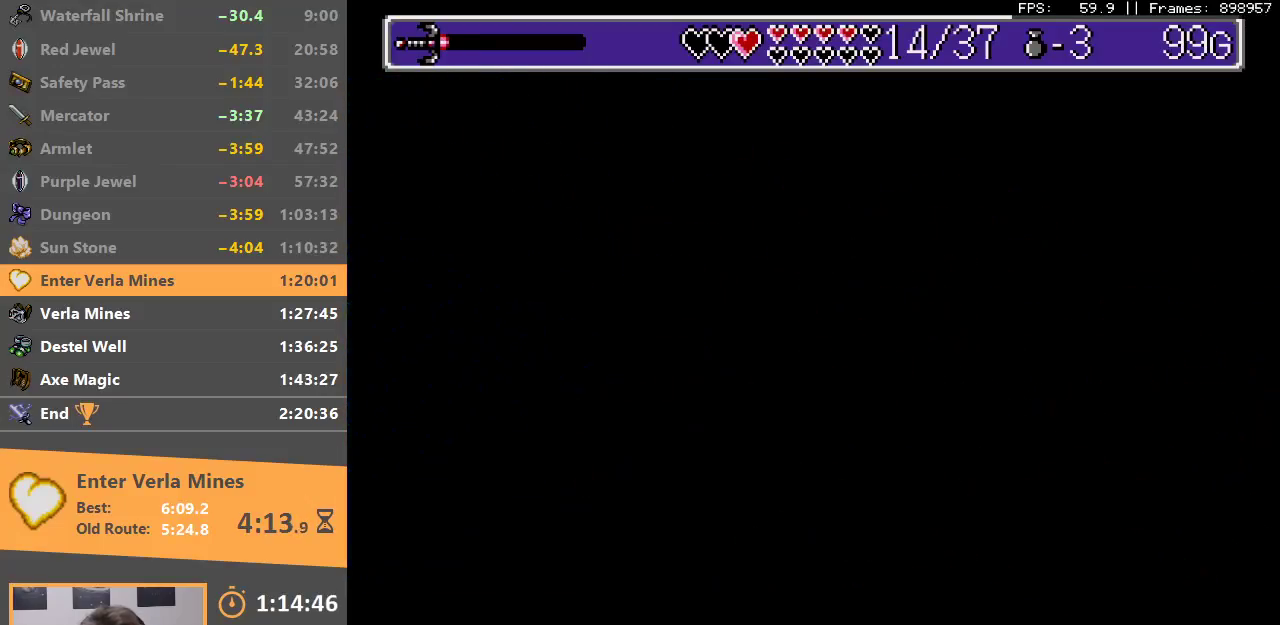
{"buttons": [], "events": [[50, "B", "down"], [150, "B", "up"], [250, "B", "down"], [333, "B", "up"], [400, "B", "down"], [483, "B", "up"]]}
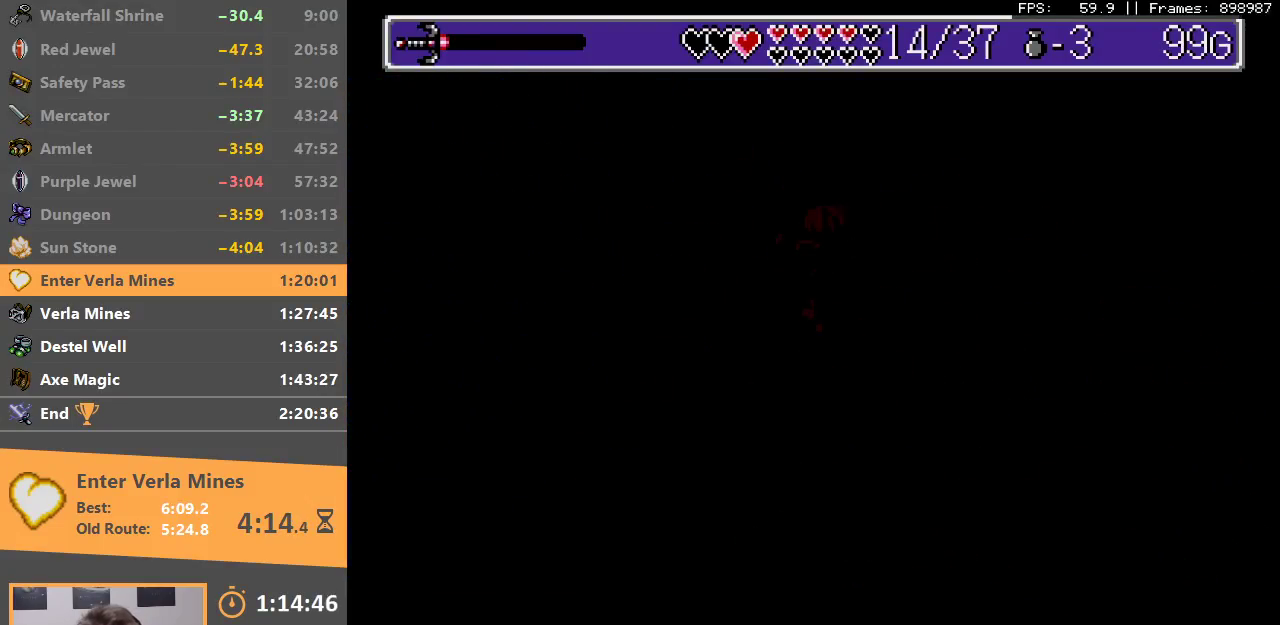
{"buttons": [], "events": [[67, "B", "down"], [150, "B", "up"], [200, "B", "down"], [250, "A", "down"], [283, "A", "up"], [300, "B", "up"]]}
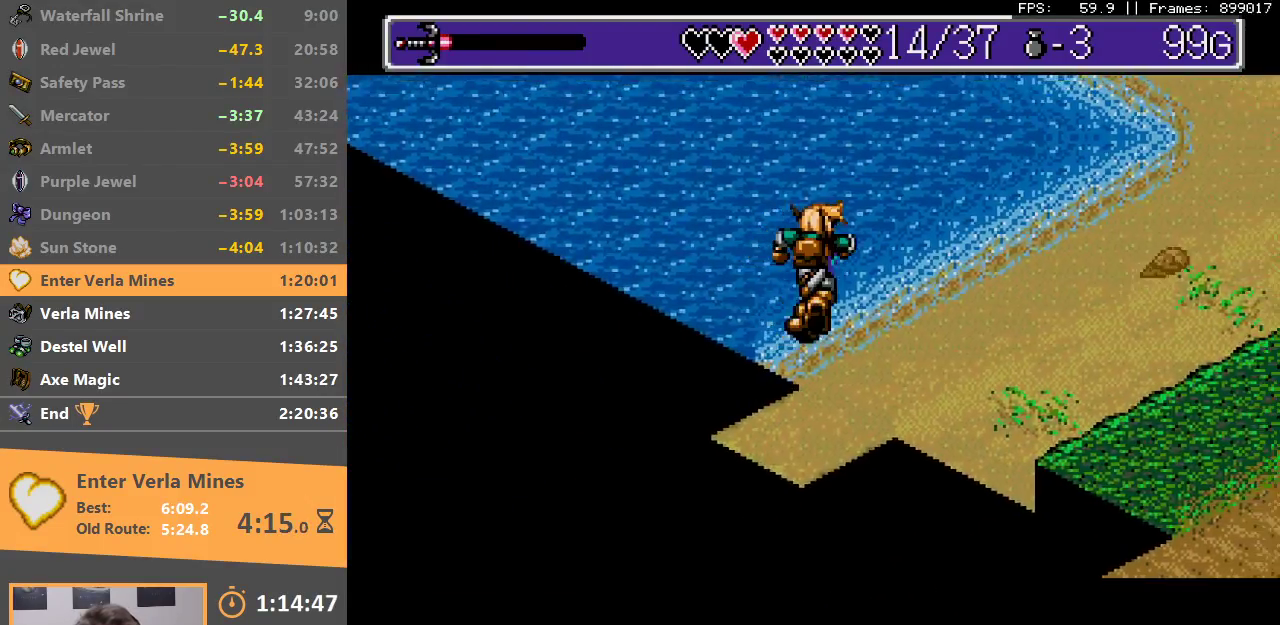
{"buttons": [], "events": []}
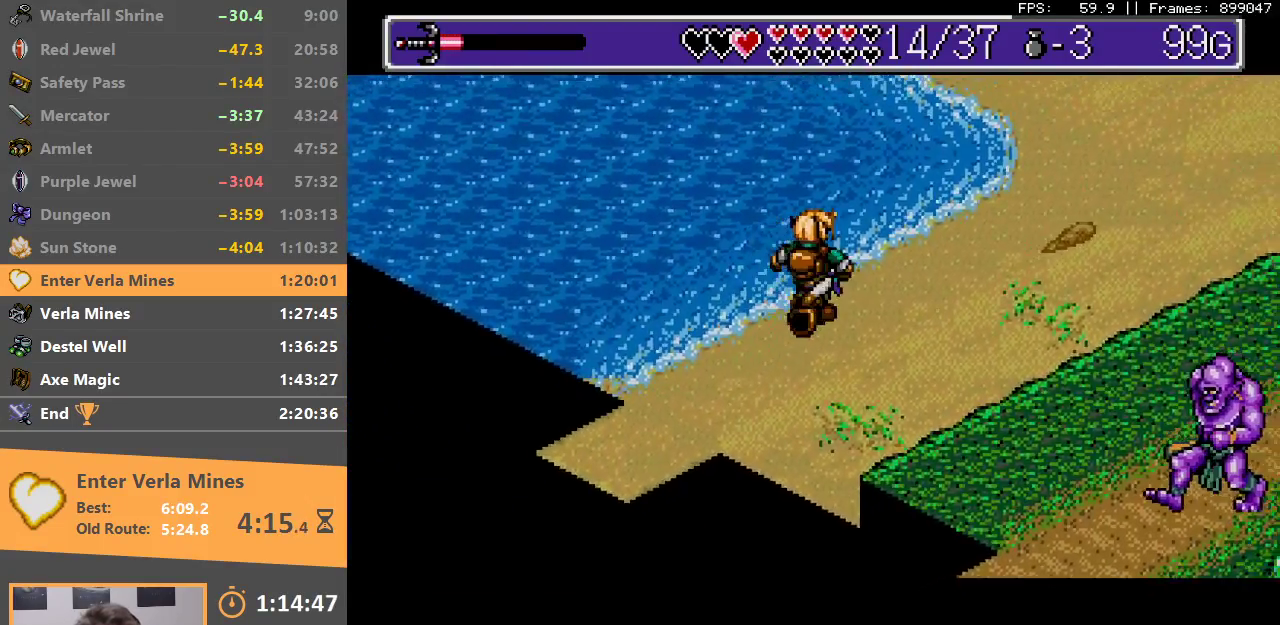
{"buttons": [], "events": []}
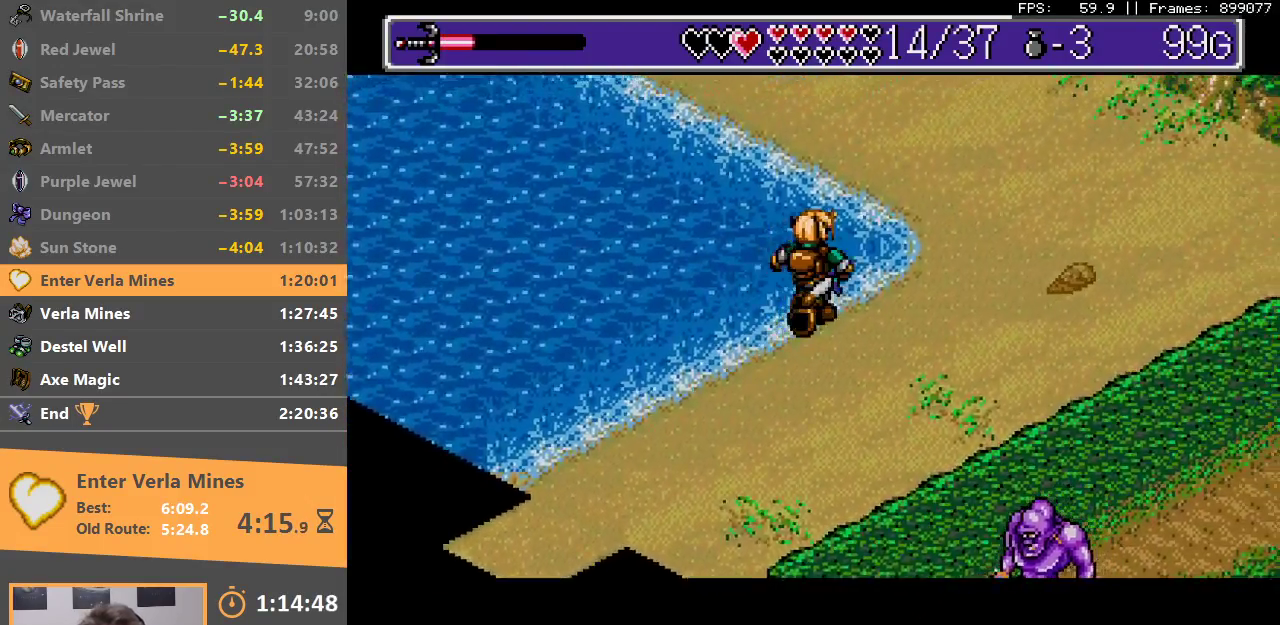
{"buttons": [], "events": []}
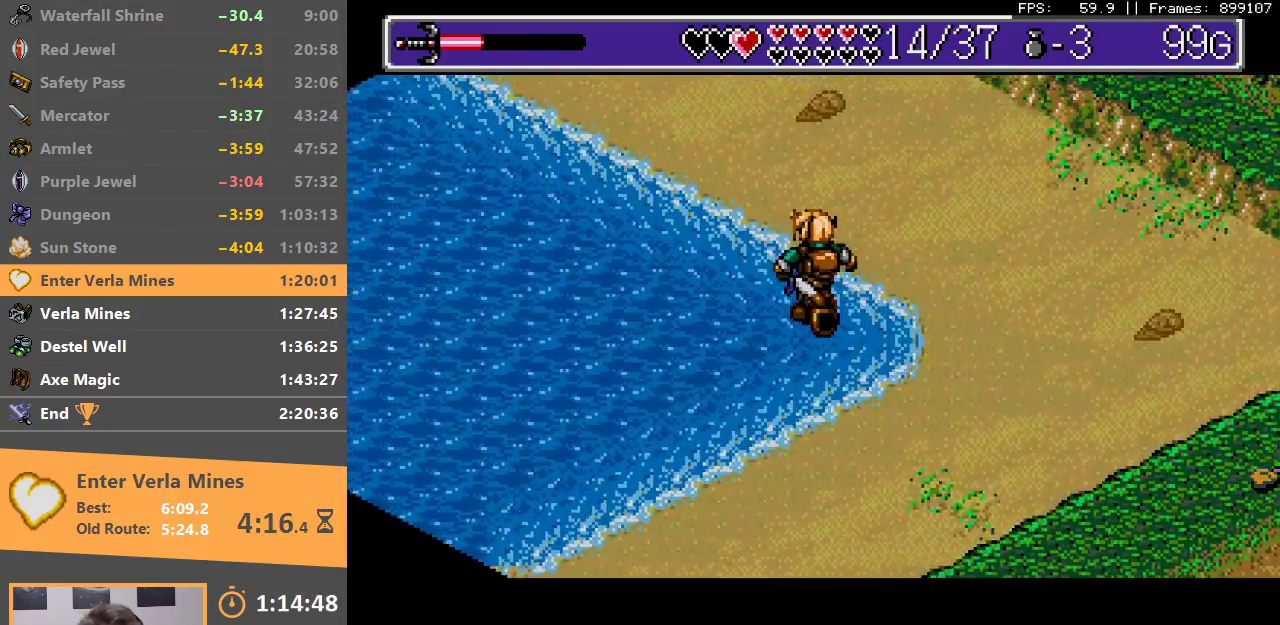
{"buttons": [], "events": []}
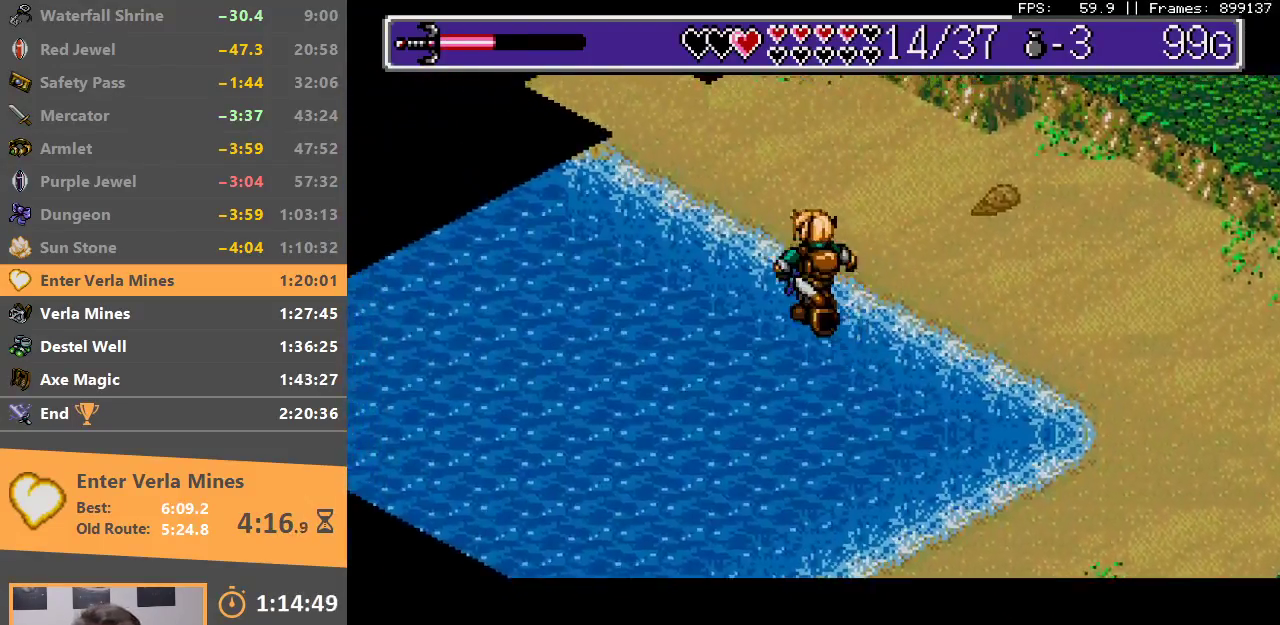
{"buttons": [], "events": []}
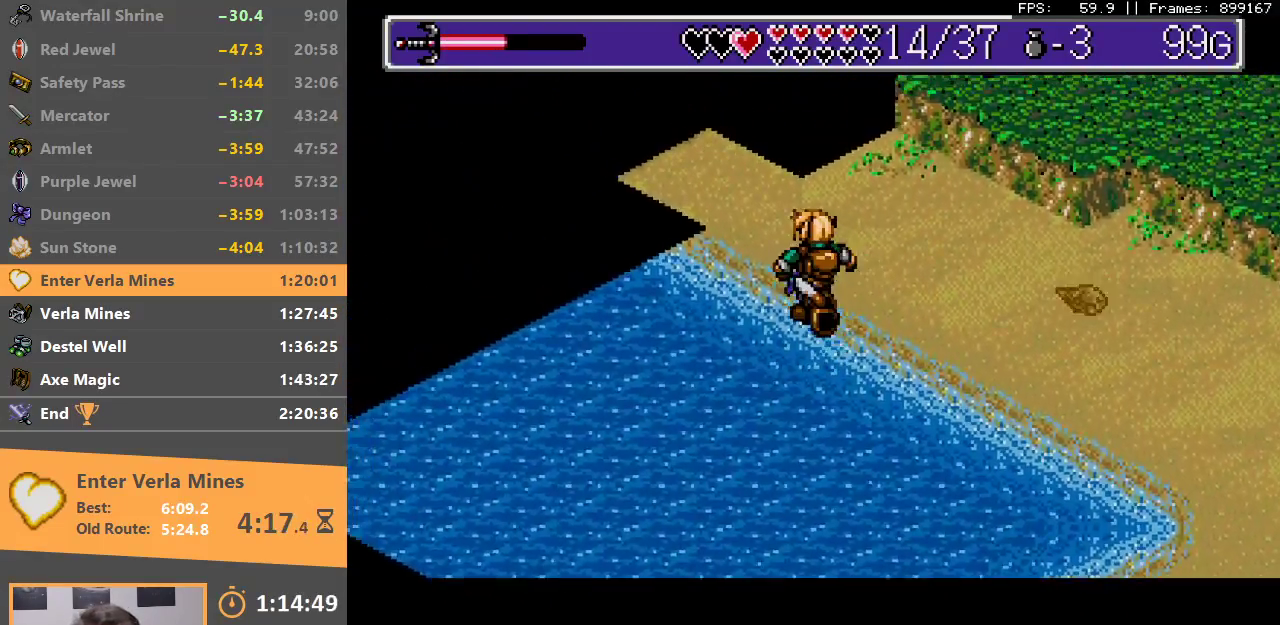
{"buttons": [], "events": []}
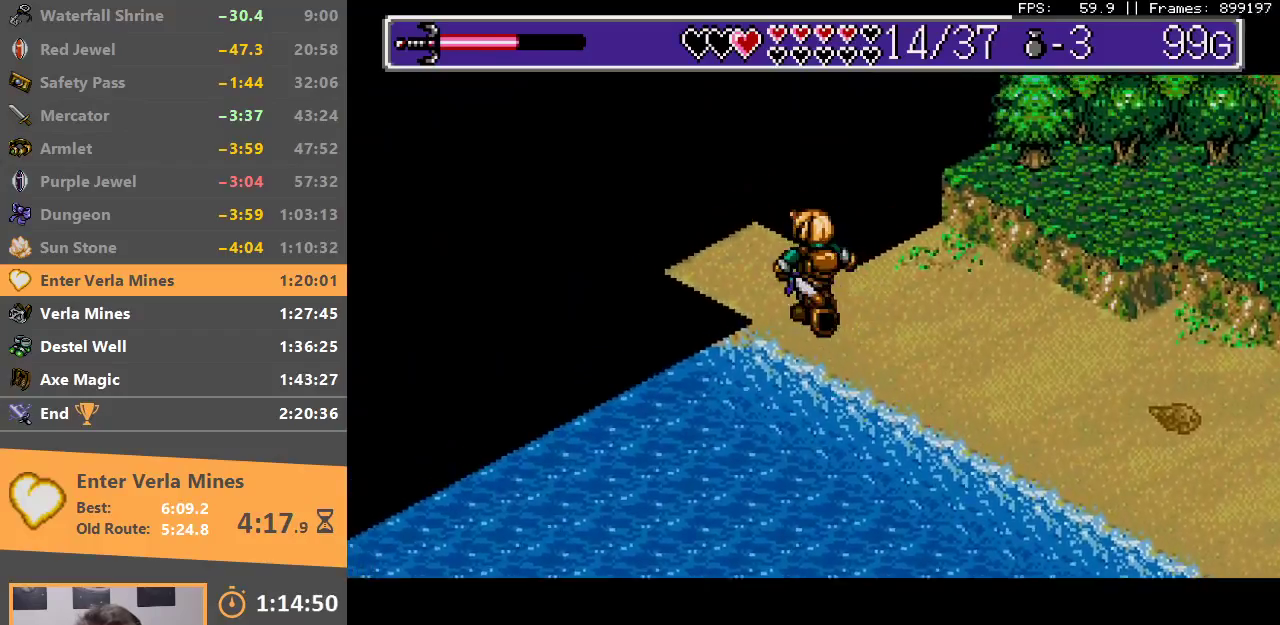
{"buttons": ["B"], "events": [[433, "B", "down"]]}
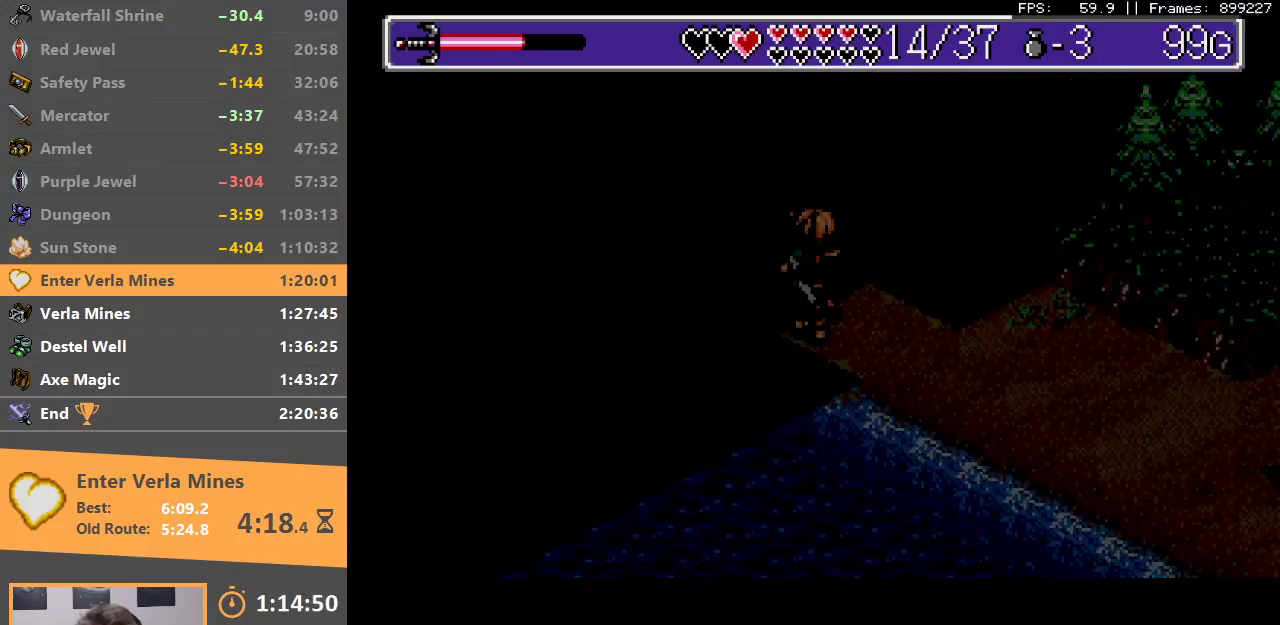
{"buttons": [], "events": [[33, "B", "up"], [100, "B", "down"], [167, "B", "up"]]}
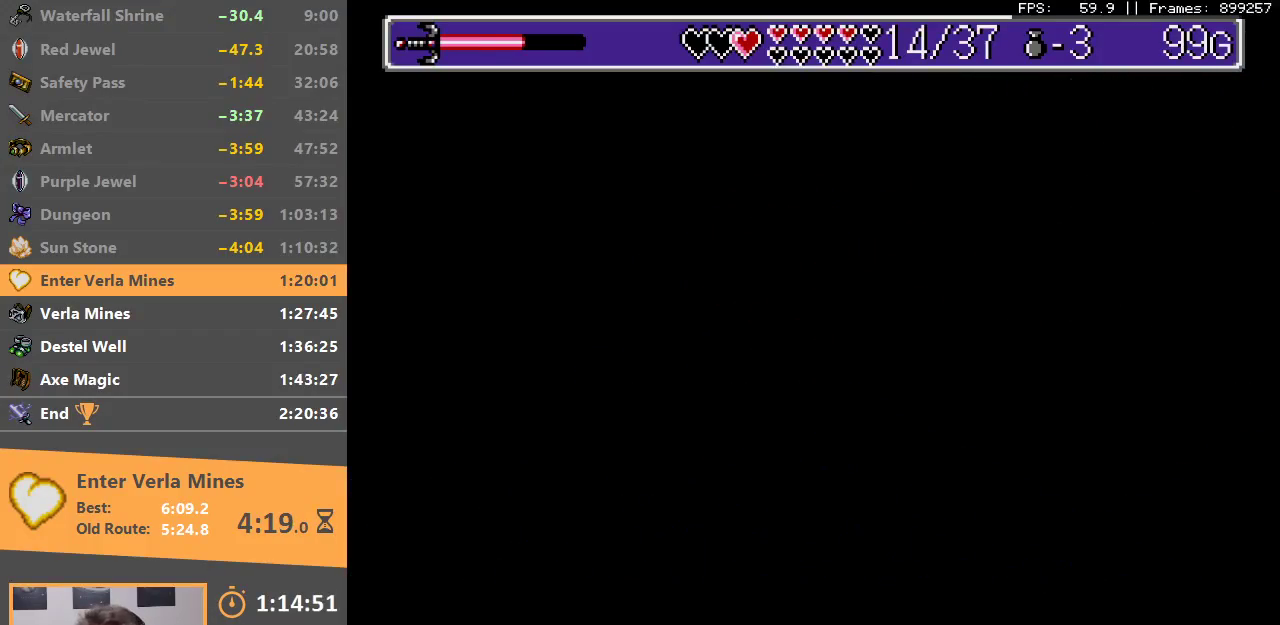
{"buttons": [], "events": []}
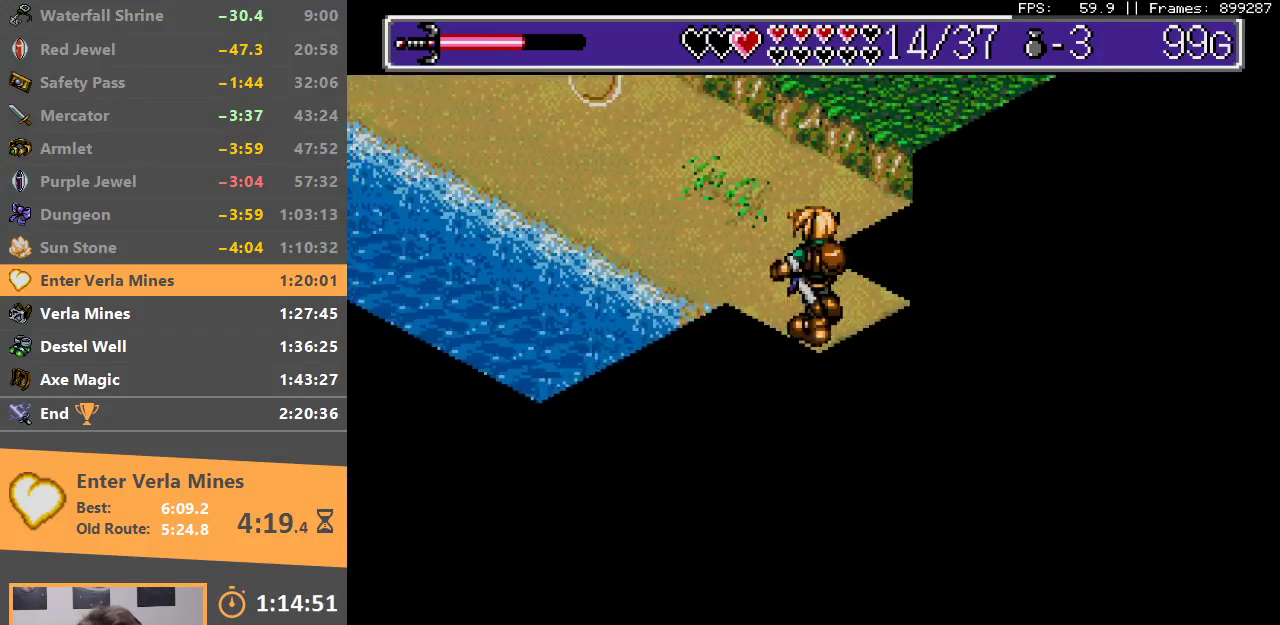
{"buttons": ["A"], "events": [[500, "A", "down"]]}
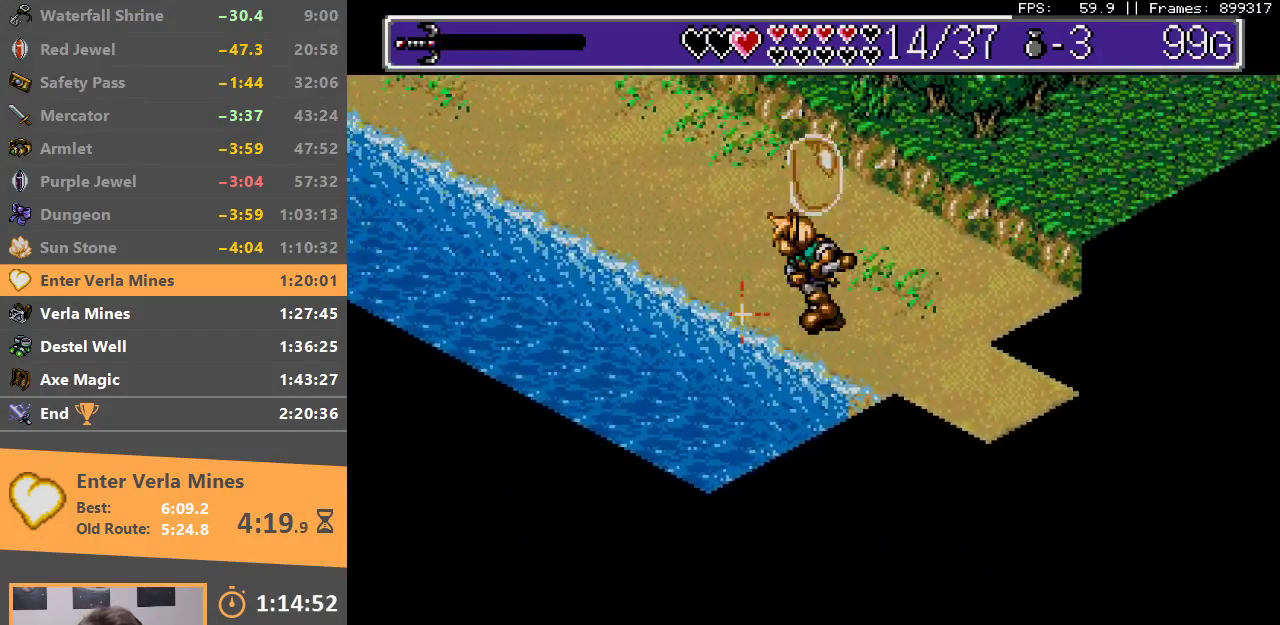
{"buttons": [], "events": [[33, "B", "down"], [183, "A", "up"], [200, "B", "up"]]}
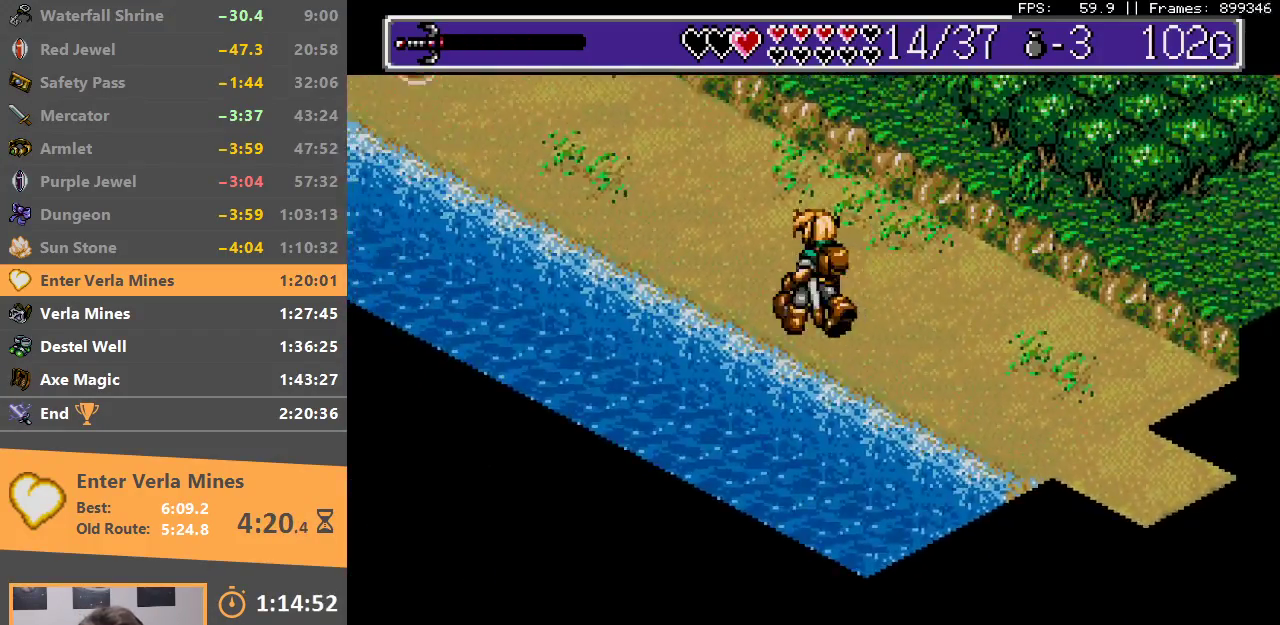
{"buttons": [], "events": []}
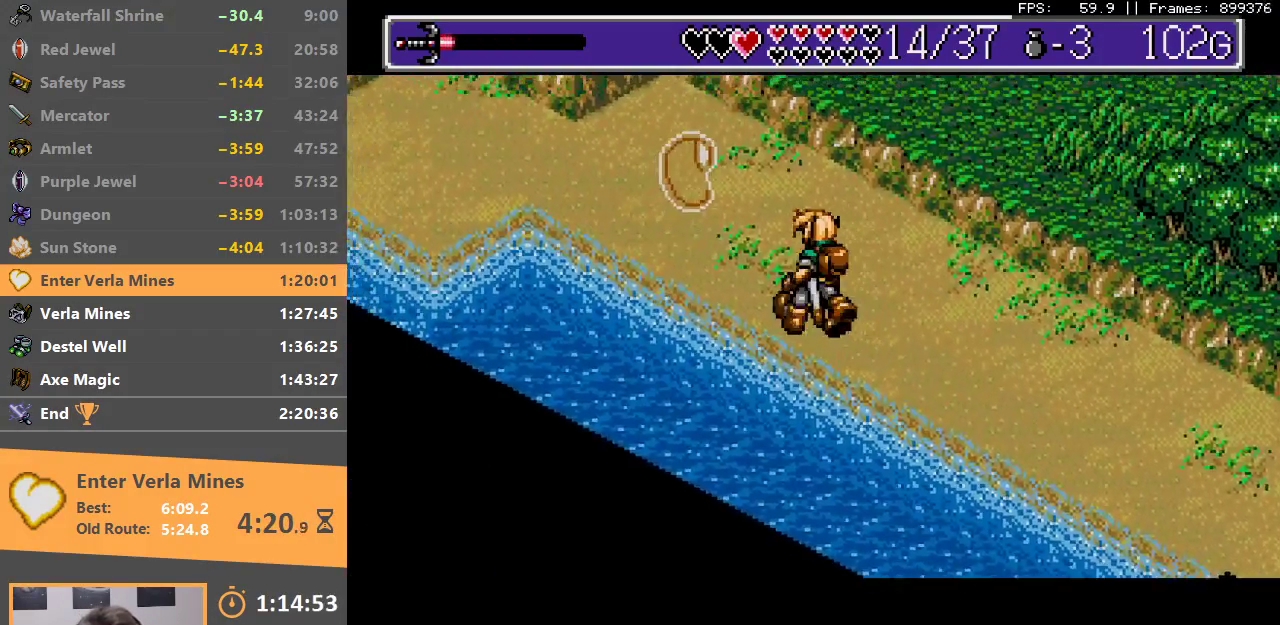
{"buttons": ["A", "B"], "events": [[33, "A", "down"], [50, "B", "down"], [217, "A", "up"], [217, "B", "up"], [500, "A", "down"], [500, "B", "down"]]}
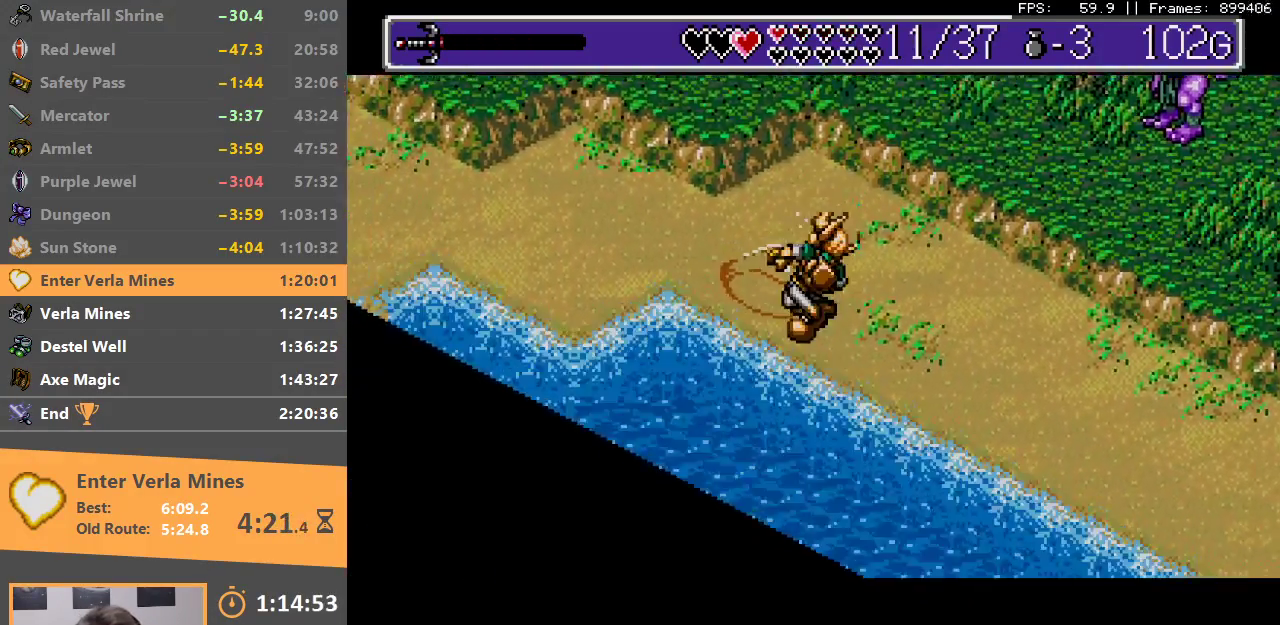
{"buttons": [], "events": [[133, "A", "up"], [150, "B", "up"], [283, "A", "down"], [283, "B", "down"], [400, "A", "up"], [400, "B", "up"]]}
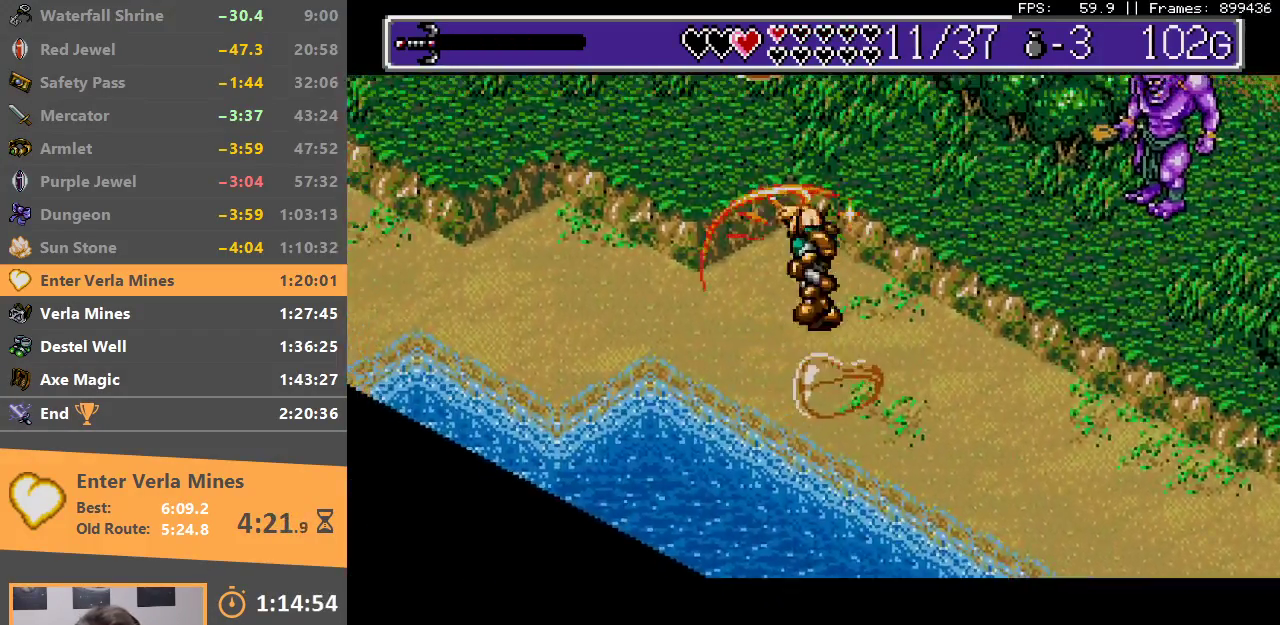
{"buttons": [], "events": []}